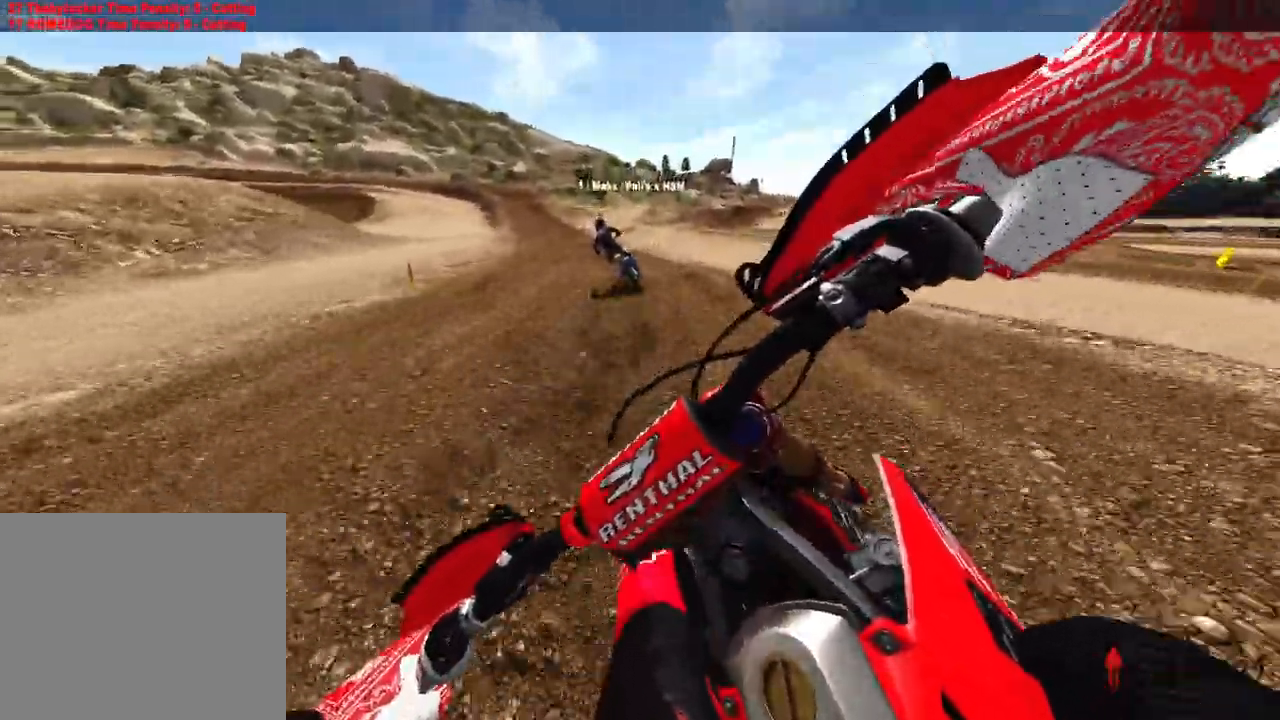
Gameplay with a controller (PlayStation layout); each line is a JSON object with the inputs held at the frame after it. "events" lists button and stick changes between this image and that frame as [ms after this image, input, new state], when the widget could be followed in between. Not read: HOME L3.
{"buttons": ["R2"], "left_stick": "up-left", "right_stick": "down-right", "events": [[67, "right_stick", "down"], [217, "right_stick", "down-right"]]}
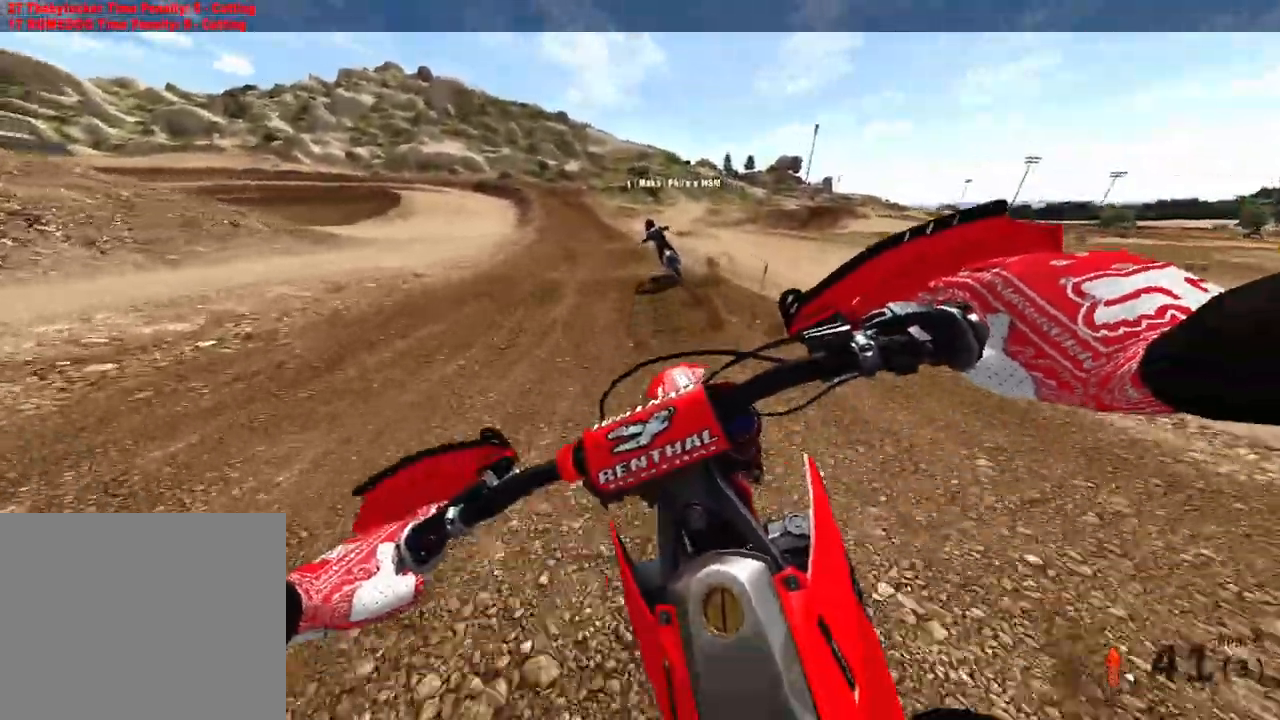
{"buttons": ["R2"], "left_stick": "up-left", "right_stick": "down", "events": [[267, "right_stick", "down"]]}
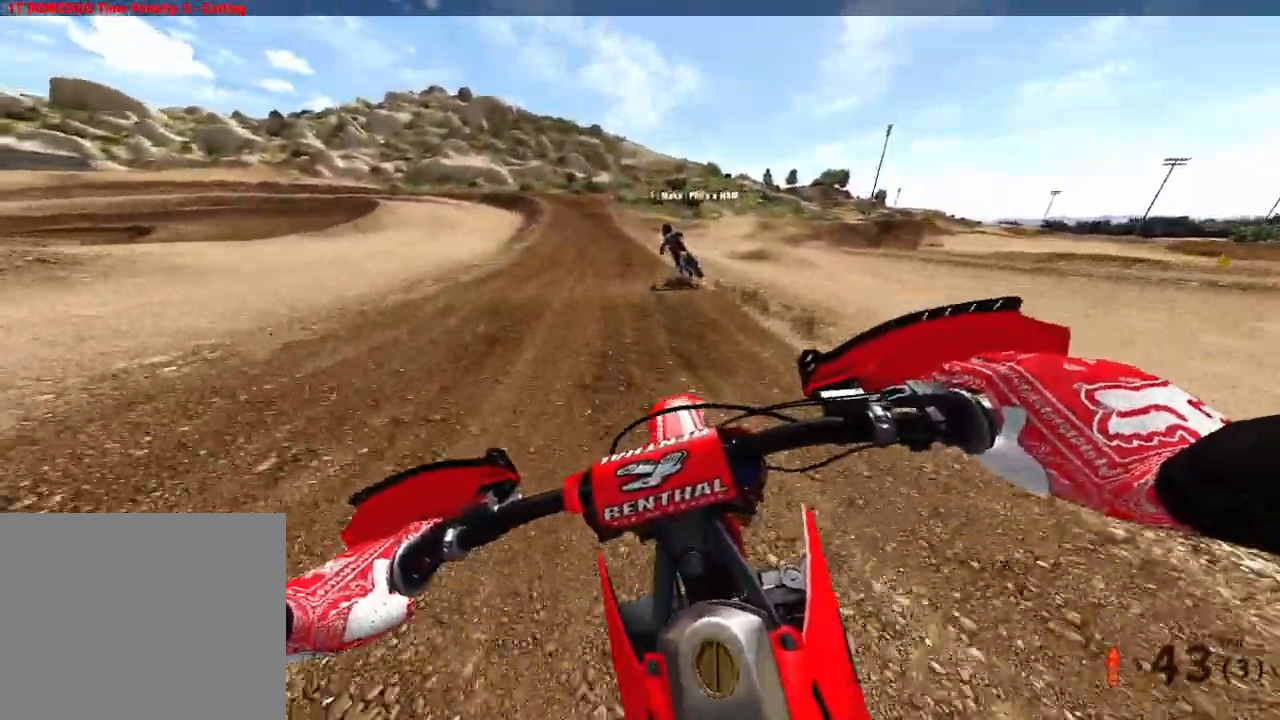
{"buttons": ["R2"], "left_stick": "up-left", "right_stick": "down", "events": []}
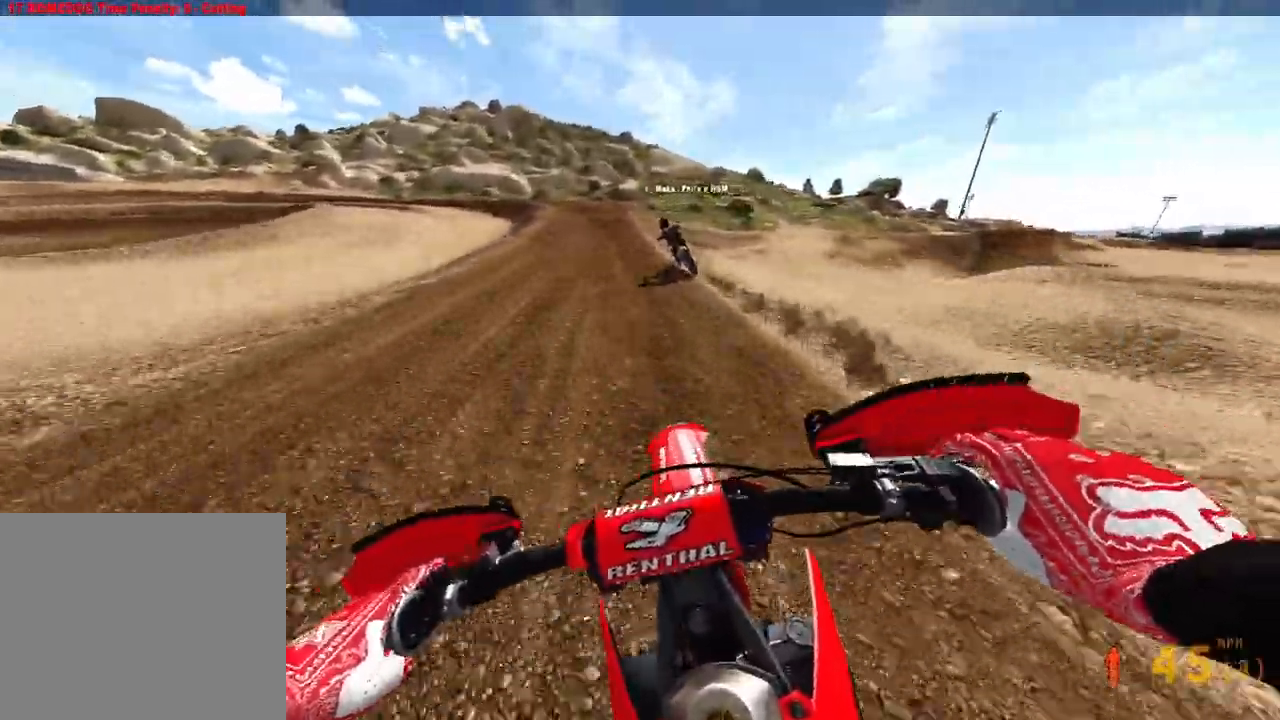
{"buttons": ["R2"], "left_stick": "up-left", "right_stick": "down", "events": []}
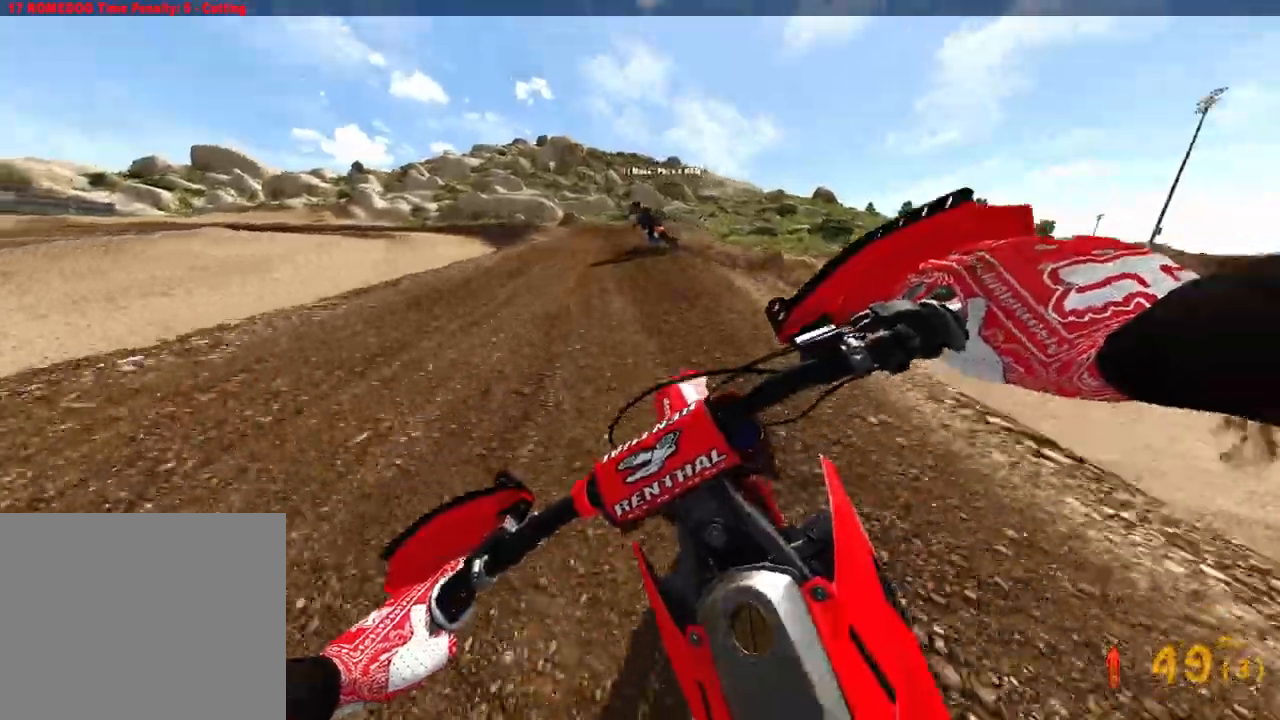
{"buttons": ["R2"], "left_stick": "up-left", "right_stick": "down", "events": []}
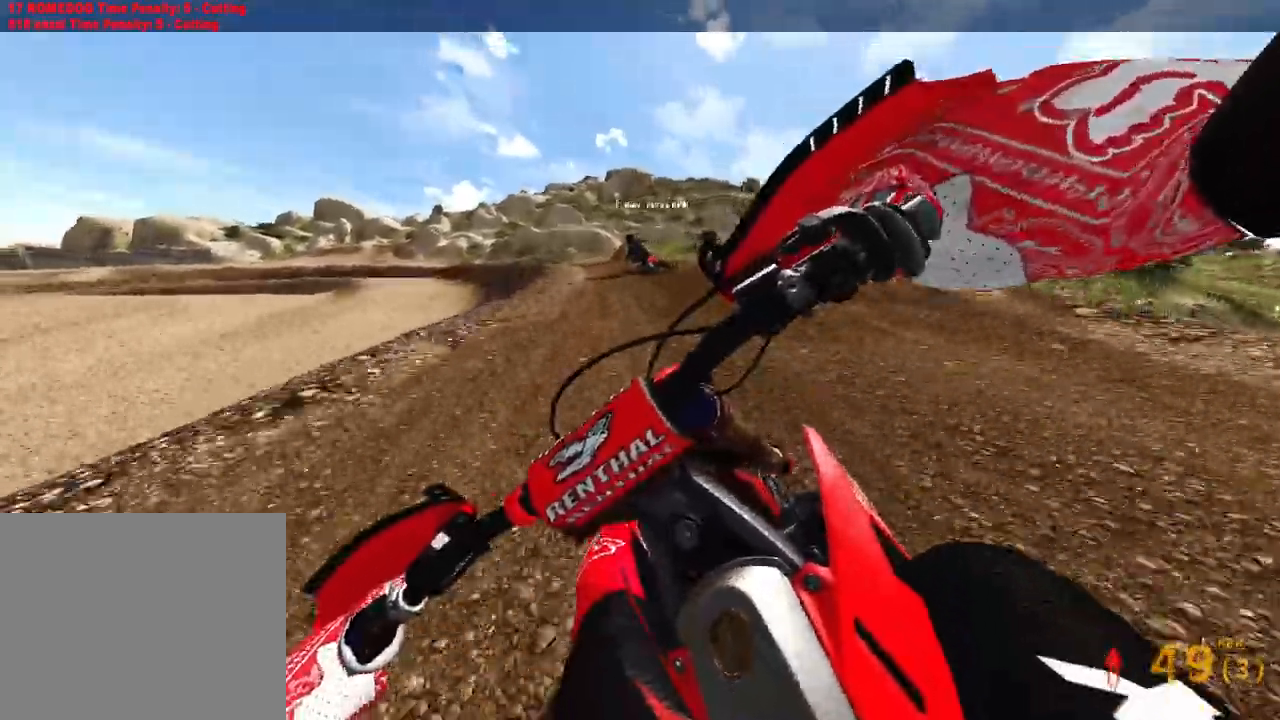
{"buttons": [], "left_stick": "up-left", "right_stick": "right", "events": [[100, "right_stick", "down-right"], [250, "right_stick", "center"], [283, "R2", "up"], [500, "right_stick", "right"]]}
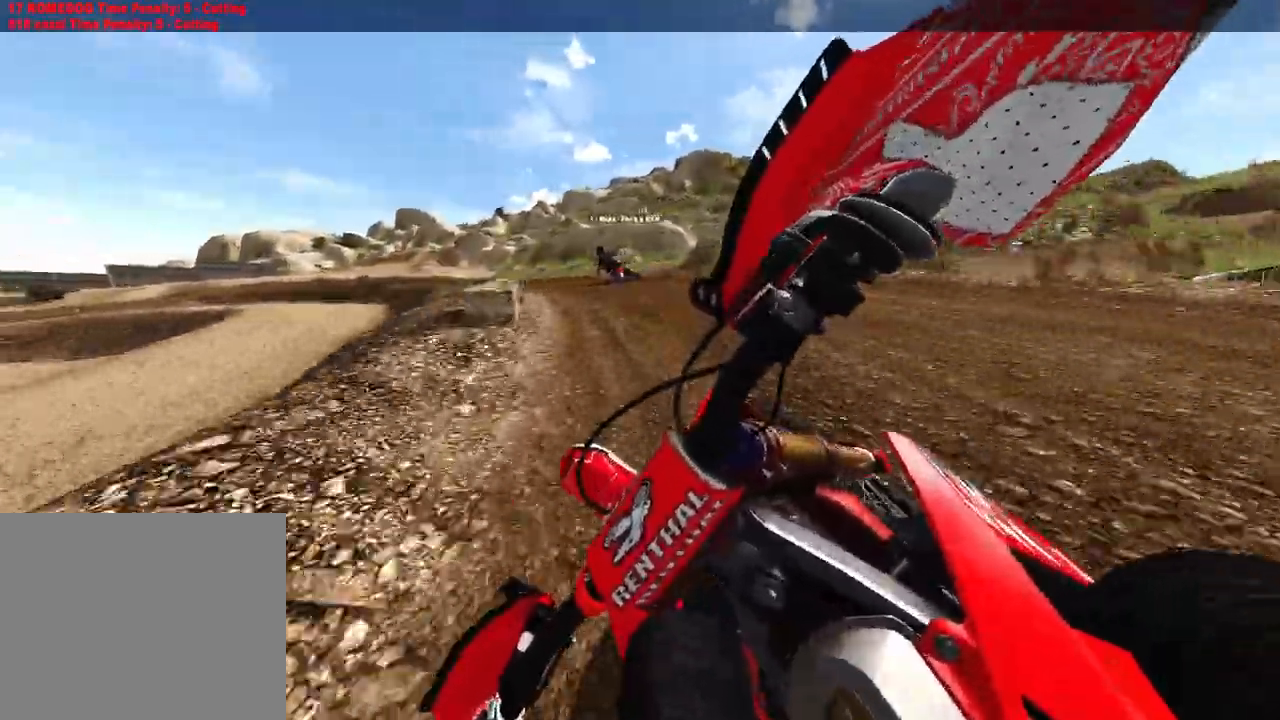
{"buttons": ["R2"], "left_stick": "up-left", "right_stick": "down-right", "events": [[100, "R2", "down"], [200, "right_stick", "down-right"]]}
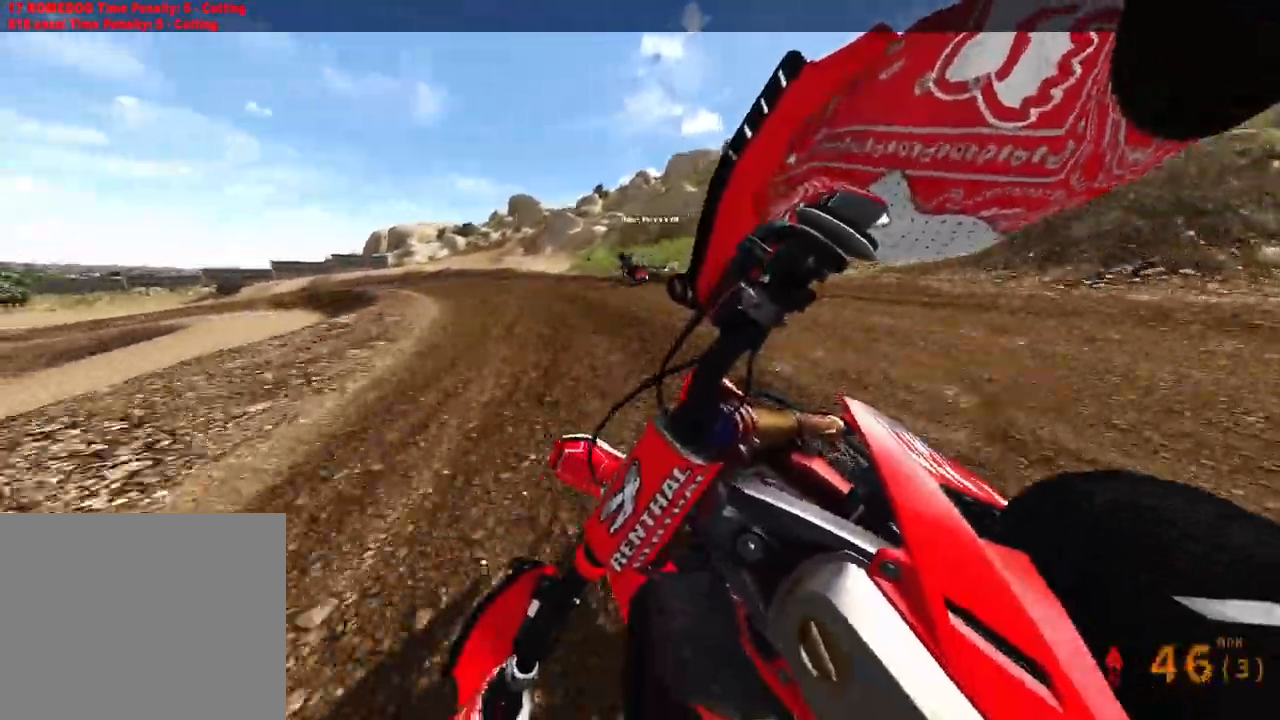
{"buttons": ["R2"], "left_stick": "up-left", "right_stick": "down-right", "events": []}
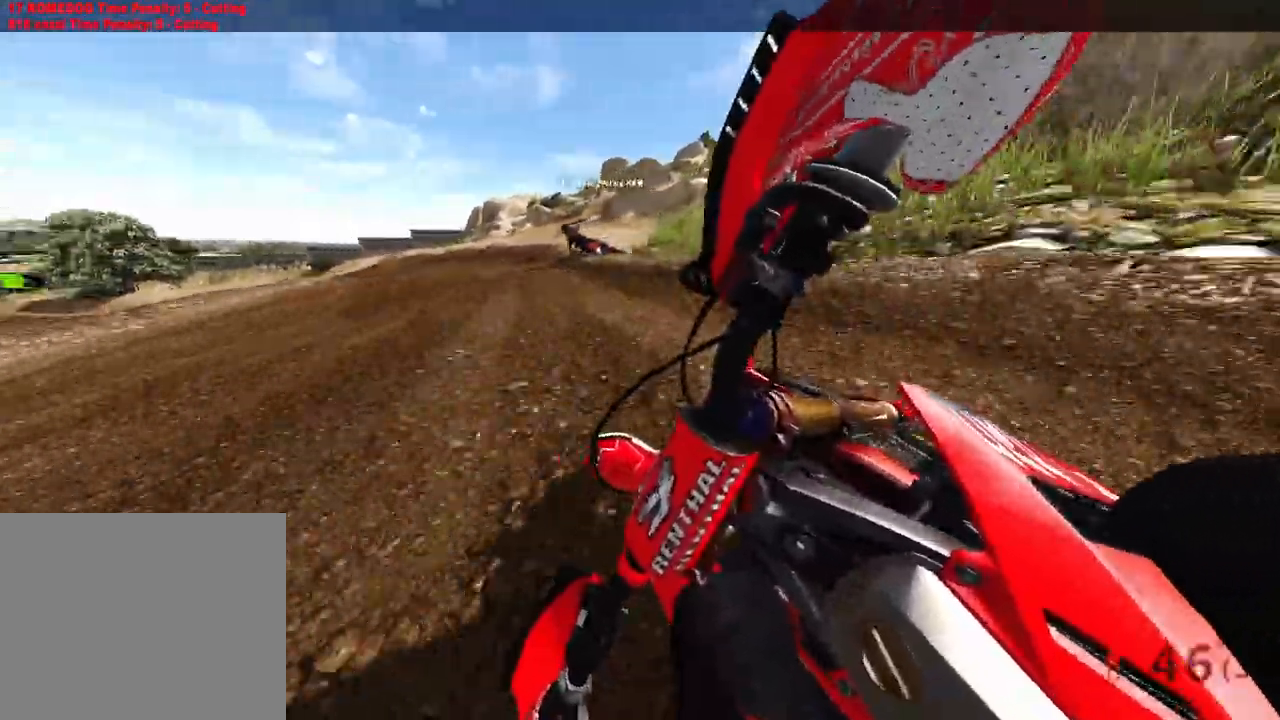
{"buttons": ["R2"], "left_stick": "up-left", "right_stick": "right", "events": [[400, "right_stick", "right"]]}
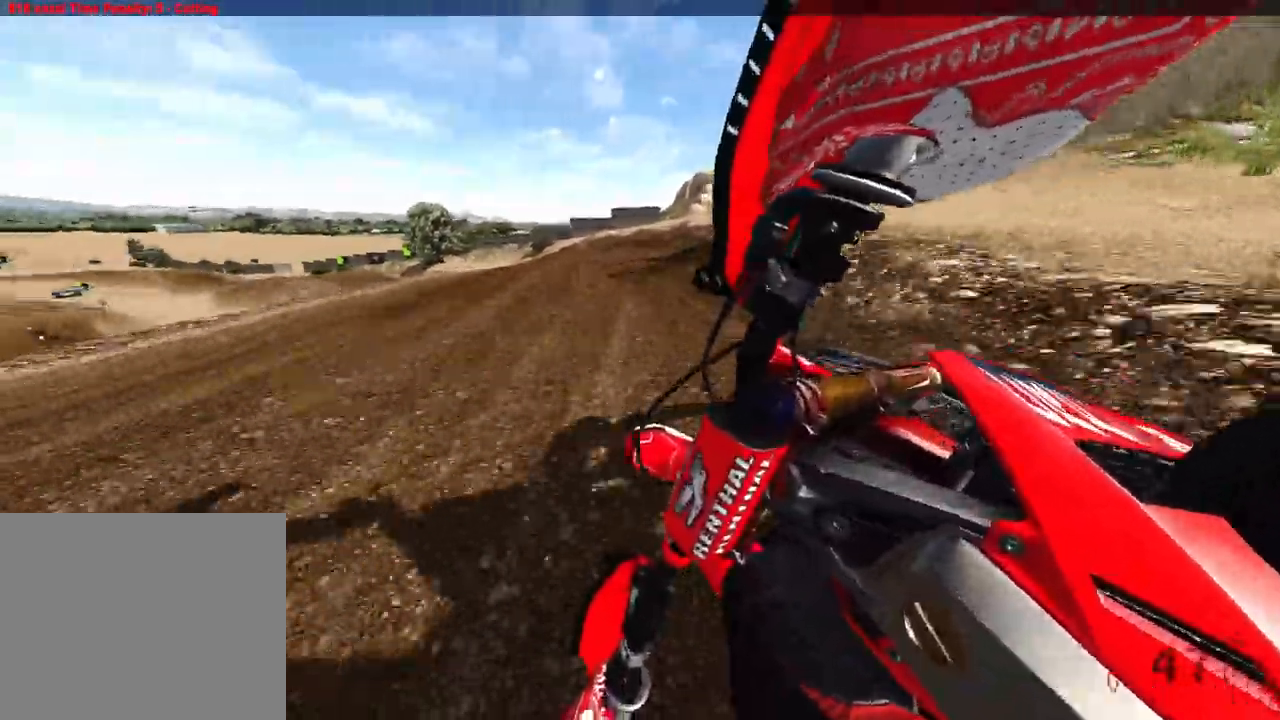
{"buttons": ["R2"], "left_stick": "up-left", "right_stick": "right", "events": []}
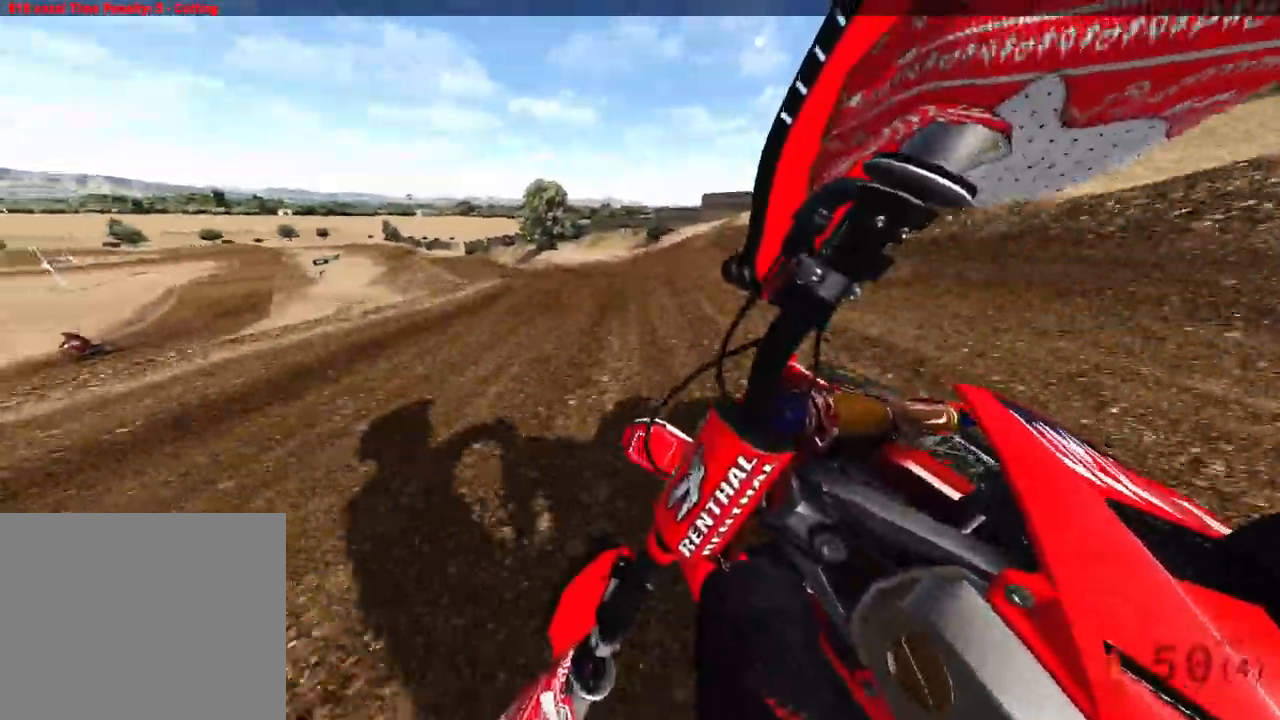
{"buttons": ["R2"], "left_stick": "up-left", "right_stick": "right", "events": []}
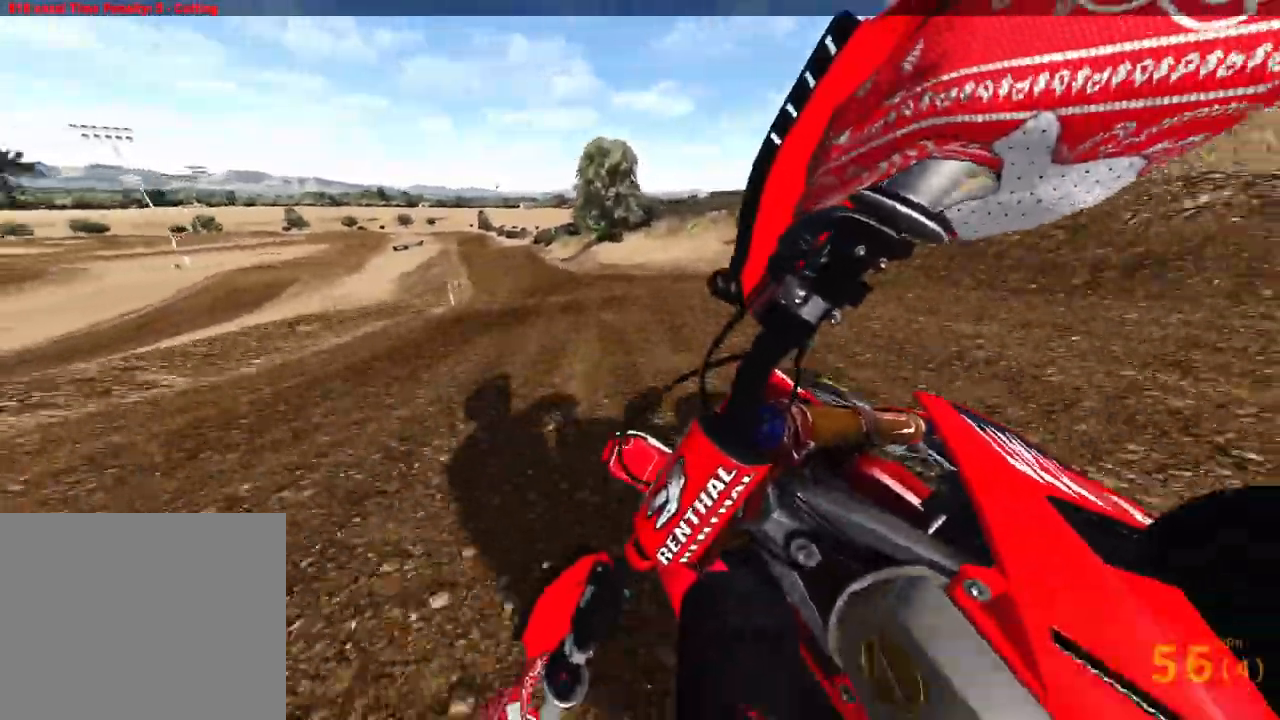
{"buttons": ["R2"], "left_stick": "up-left", "right_stick": "right", "events": []}
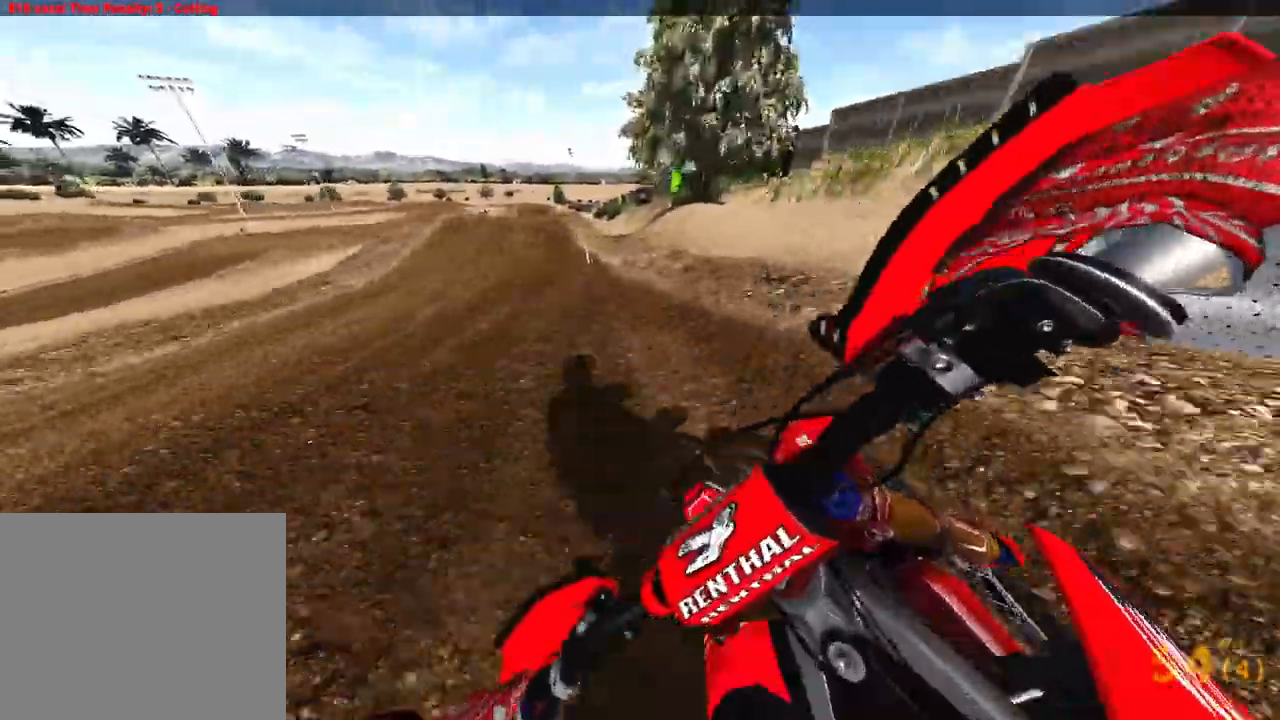
{"buttons": ["R2"], "left_stick": "up", "right_stick": "right", "events": [[267, "left_stick", "up"]]}
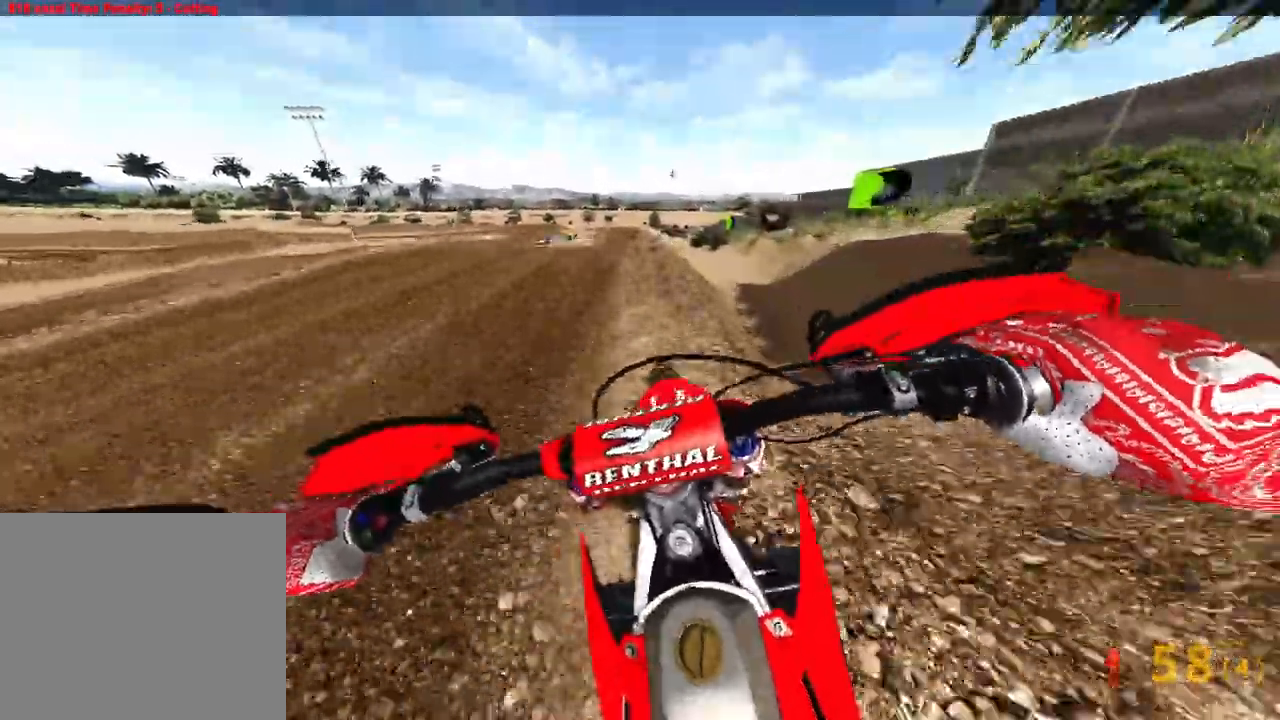
{"buttons": [], "left_stick": "center", "right_stick": "center", "events": [[233, "right_stick", "center"], [417, "left_stick", "center"], [467, "R2", "up"]]}
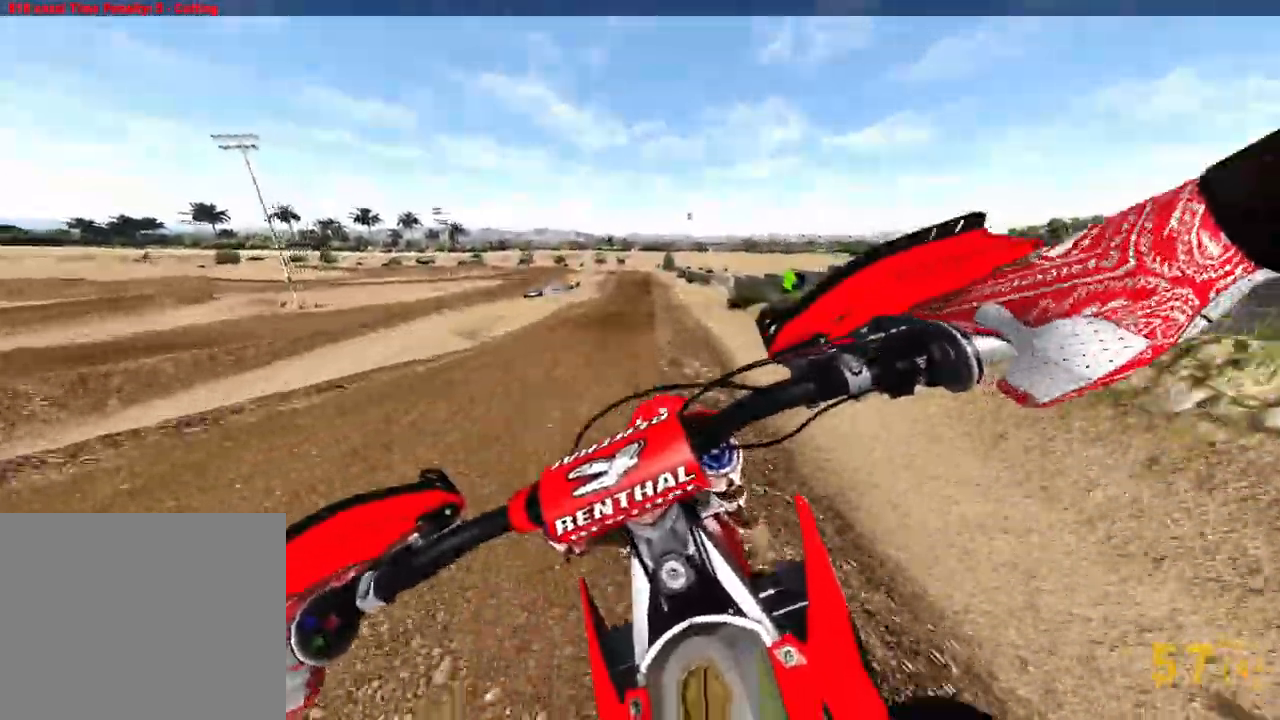
{"buttons": ["R2"], "left_stick": "up-right", "right_stick": "center", "events": [[117, "left_stick", "right"], [300, "R2", "down"], [450, "left_stick", "up-right"]]}
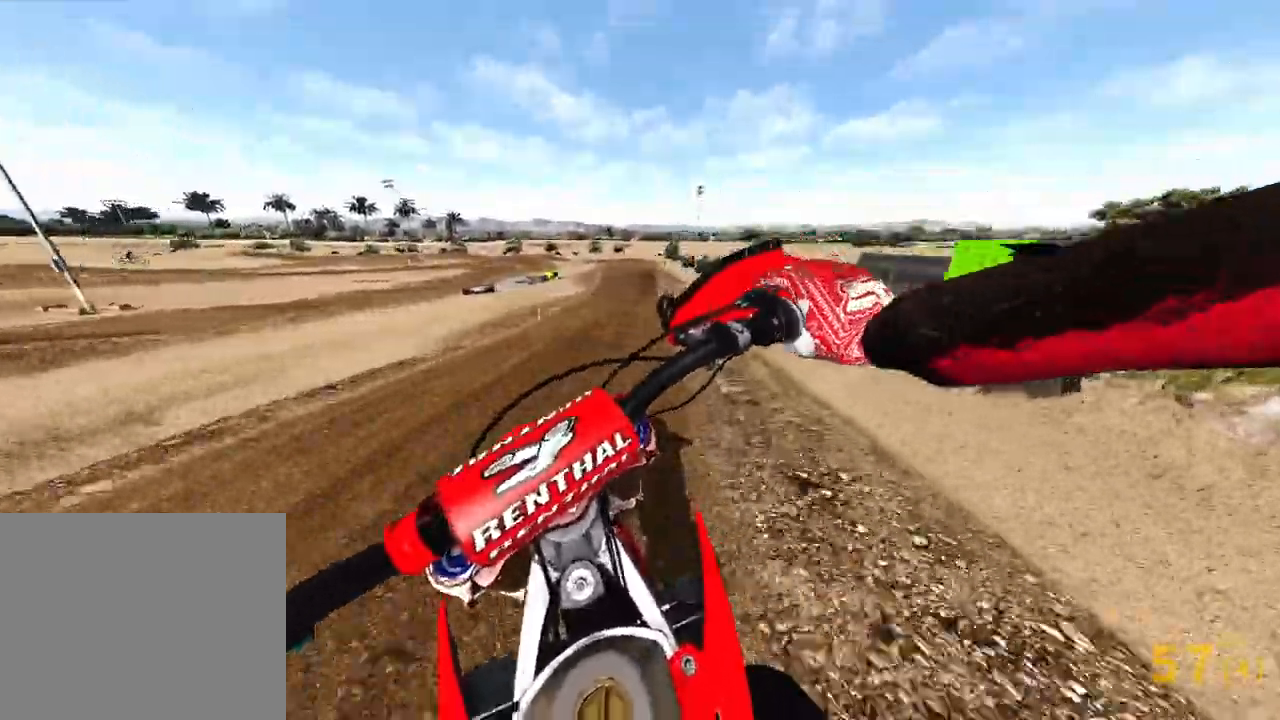
{"buttons": ["R2"], "left_stick": "center", "right_stick": "down", "events": [[50, "R3", "down"], [50, "right_stick", "up-left"], [150, "R3", "up"], [150, "left_stick", "center"], [233, "right_stick", "center"], [433, "right_stick", "down"]]}
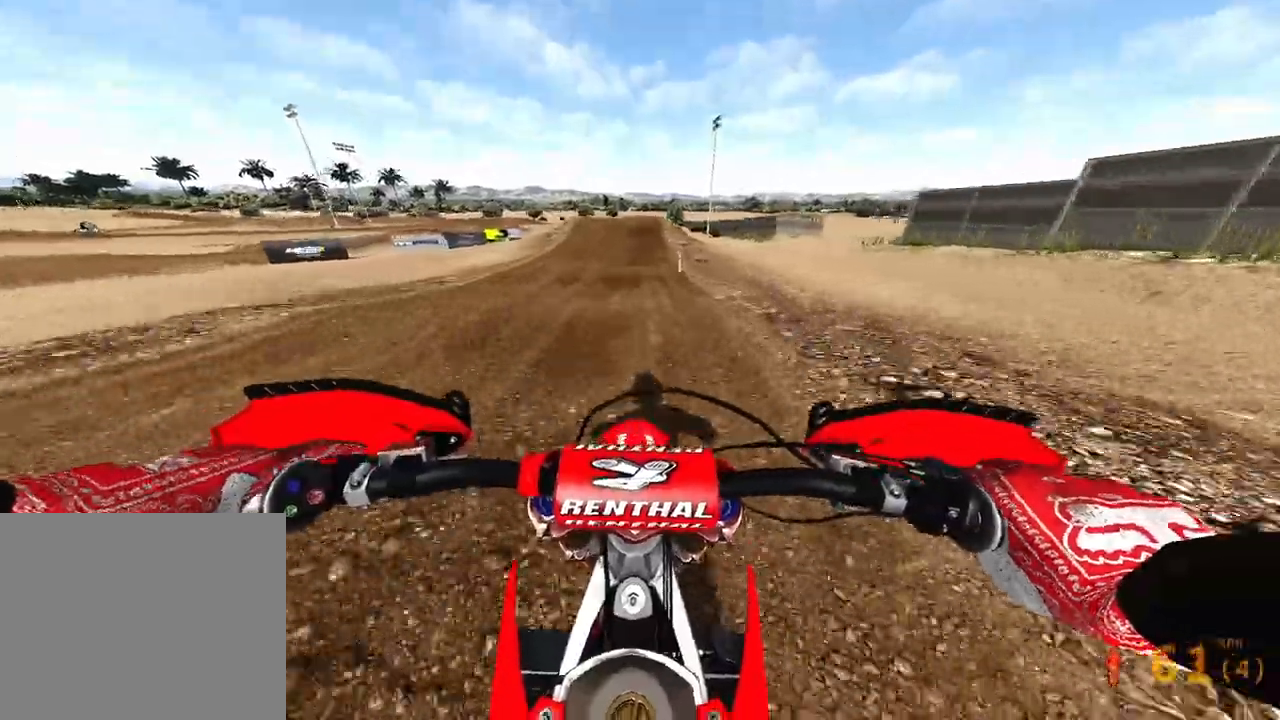
{"buttons": ["R2"], "left_stick": "up-left", "right_stick": "down", "events": [[150, "R2", "up"], [233, "left_stick", "up"], [267, "R2", "down"], [417, "R2", "up"], [500, "R2", "down"], [500, "left_stick", "up-left"]]}
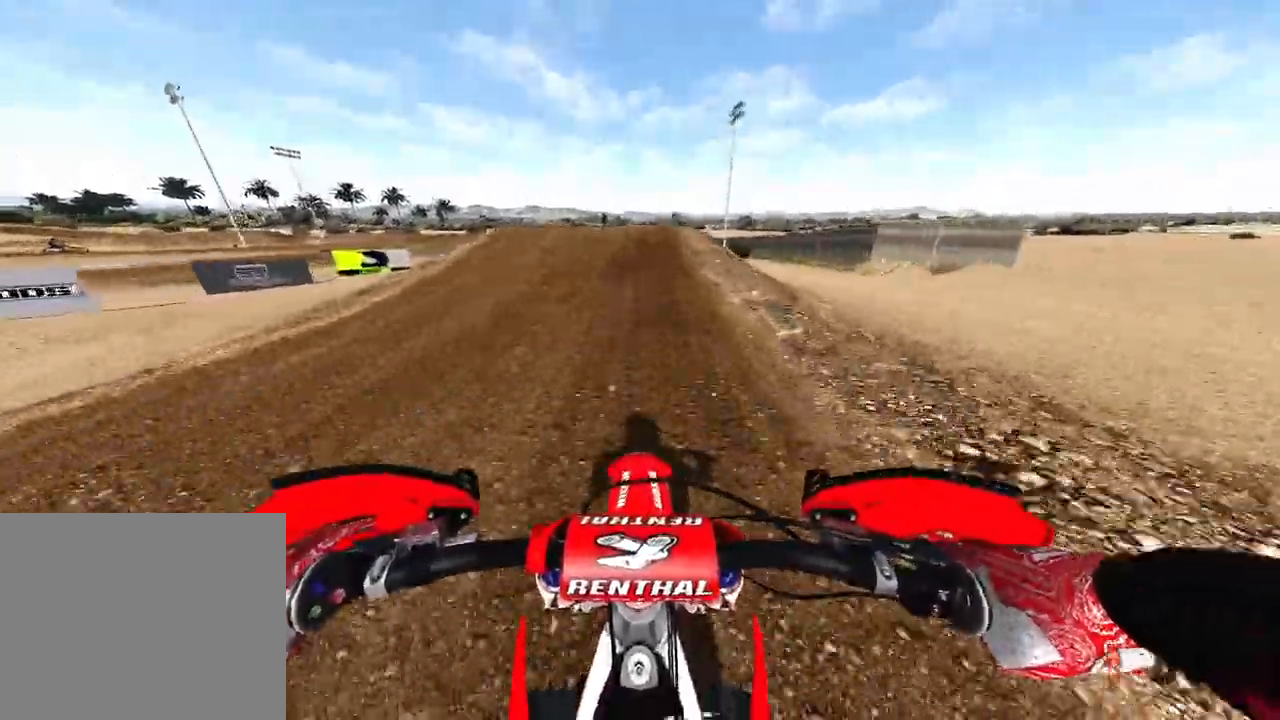
{"buttons": ["R3"], "left_stick": "up-left", "right_stick": "down", "events": [[67, "R2", "up"], [150, "R2", "down"], [283, "R2", "up"], [283, "R3", "down"], [350, "R3", "up"], [433, "R3", "down"]]}
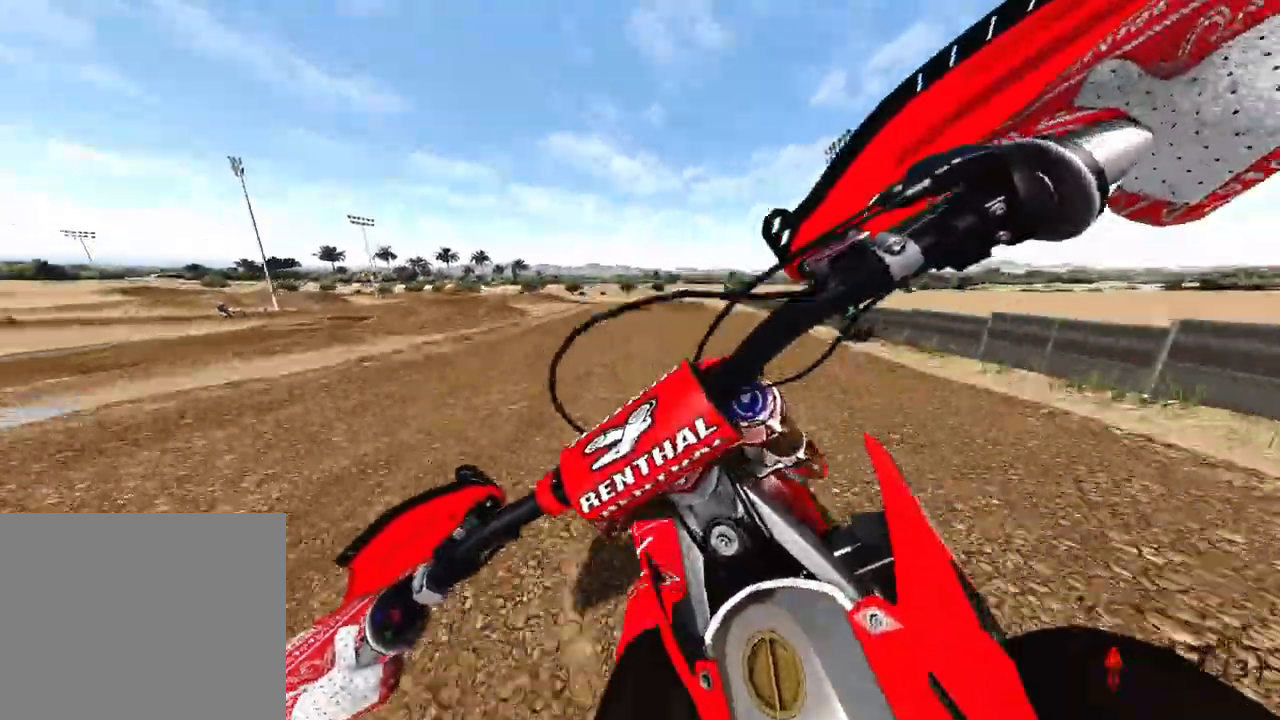
{"buttons": [], "left_stick": "up-right", "right_stick": "center", "events": [[33, "R3", "up"], [133, "left_stick", "up-right"], [467, "right_stick", "center"]]}
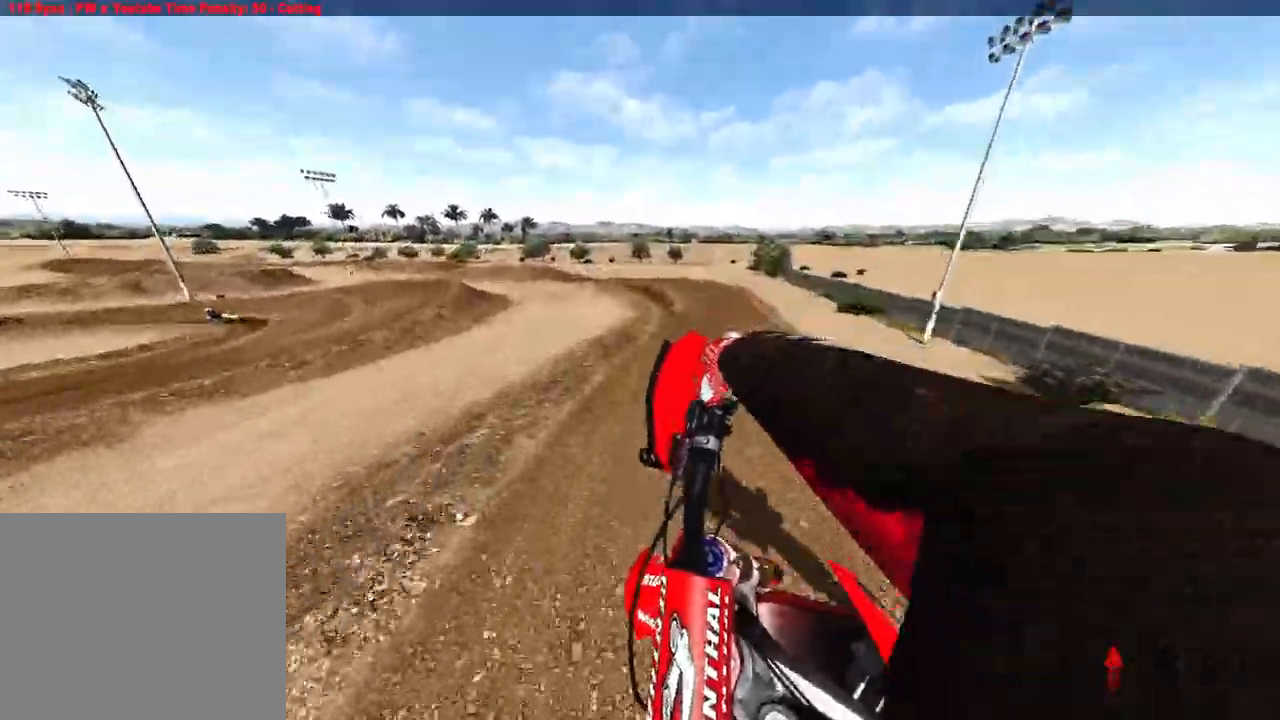
{"buttons": [], "left_stick": "up-right", "right_stick": "center", "events": [[50, "left_stick", "right"], [383, "left_stick", "up-right"]]}